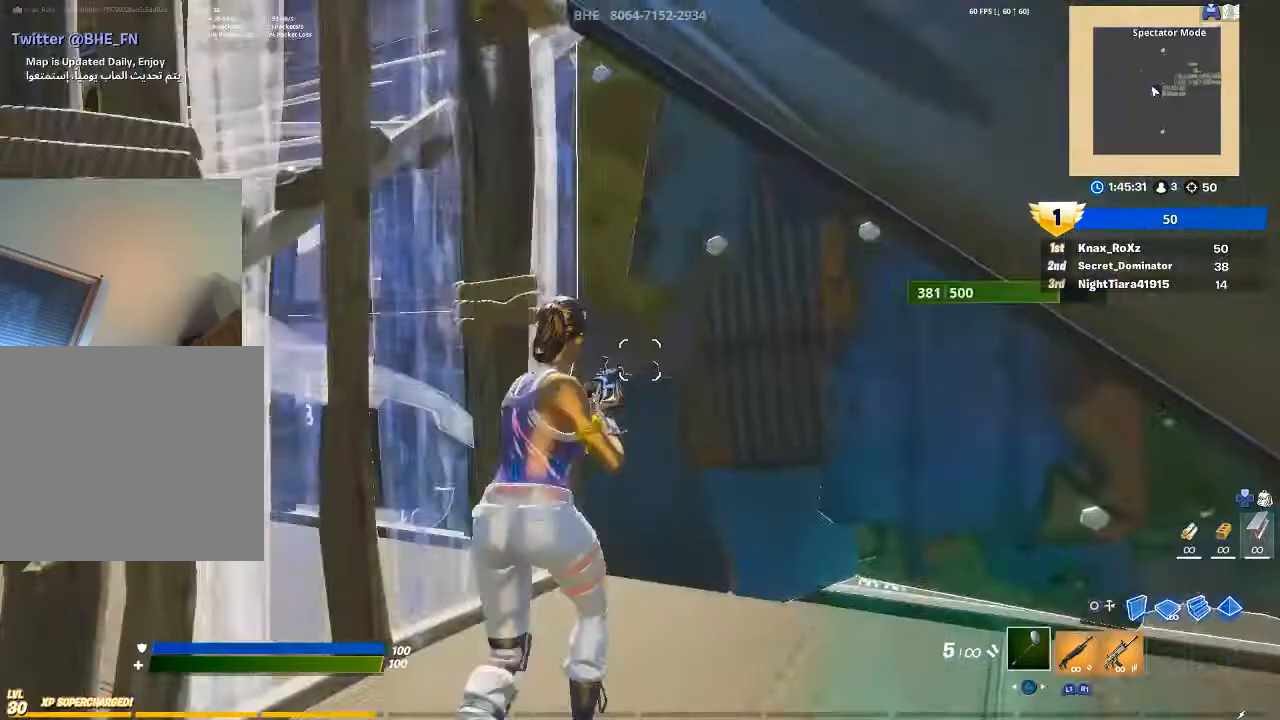
Gameplay with a controller (PlayStation layout); each line is a JSON object with the inputs held at the frame after it. "events" lists button and stick changes between this image and that frame as [ms after this image, input, new state], when the widget could be followed in between.
{"buttons": [], "left_stick": "up-left", "right_stick": "left", "events": [[67, "TRIANGLE", "down"], [100, "TRIANGLE", "up"], [267, "left_stick", "down-right"], [300, "right_stick", "down-left"], [367, "left_stick", "down-left"], [400, "right_stick", "left"], [500, "left_stick", "up-left"]]}
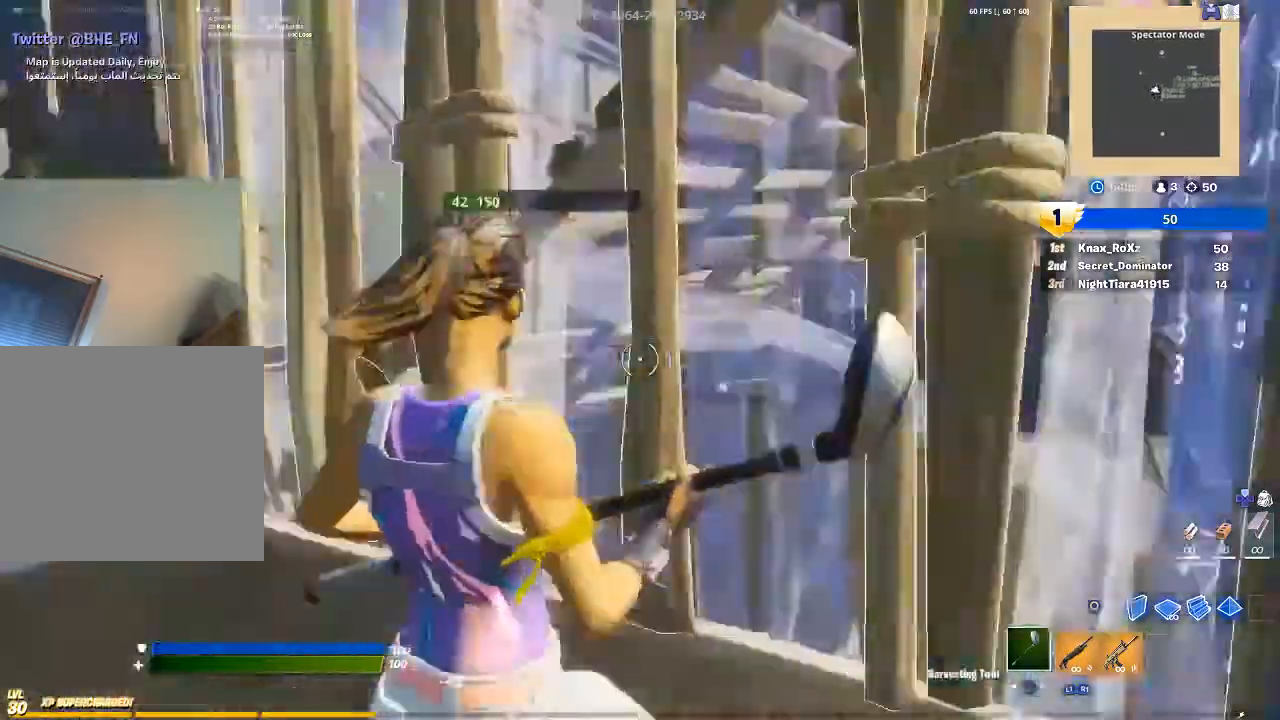
{"buttons": ["R2"], "left_stick": "up", "right_stick": "right", "events": [[100, "right_stick", "center"], [233, "left_stick", "up"], [400, "right_stick", "right"], [467, "R2", "down"]]}
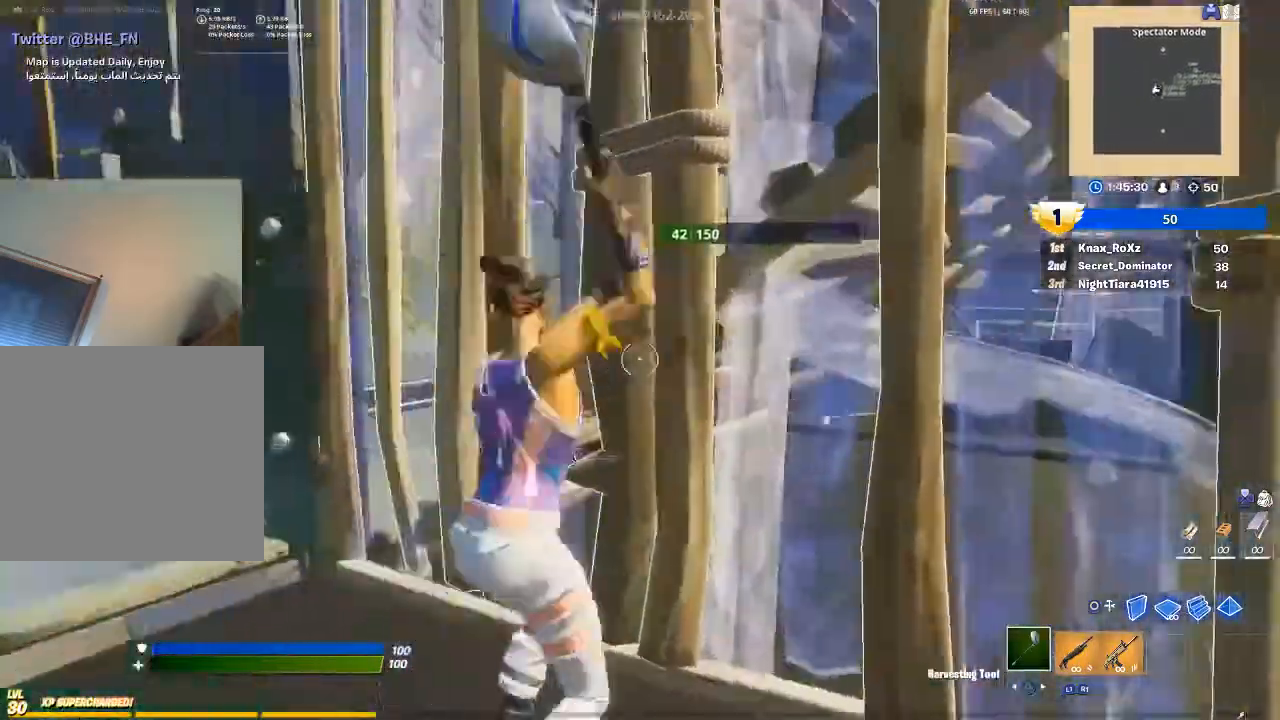
{"buttons": ["TRIANGLE", "R1"], "left_stick": "up-right", "right_stick": "center", "events": [[33, "right_stick", "center"], [100, "R2", "up"], [200, "CROSS", "down"], [300, "left_stick", "up-right"], [333, "CROSS", "up"], [333, "R1", "down"], [500, "TRIANGLE", "down"]]}
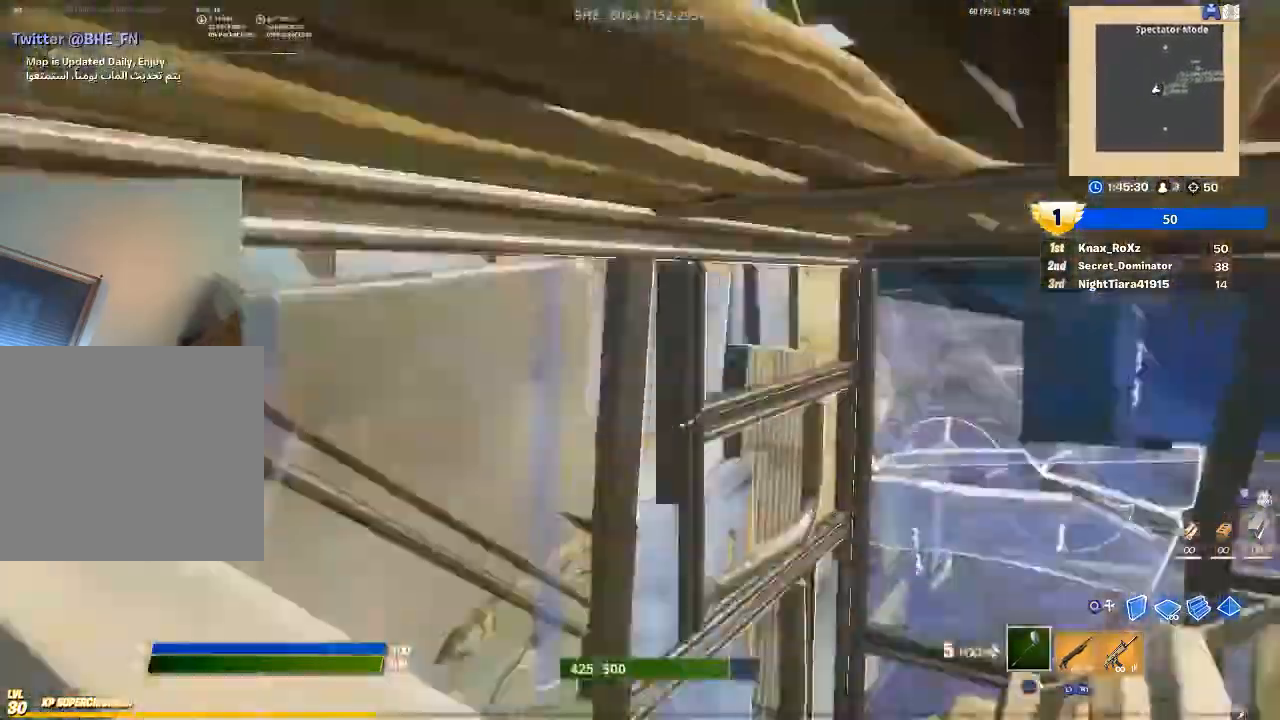
{"buttons": [], "left_stick": "up-right", "right_stick": "right", "events": [[33, "R1", "up"], [100, "TRIANGLE", "up"], [233, "right_stick", "right"]]}
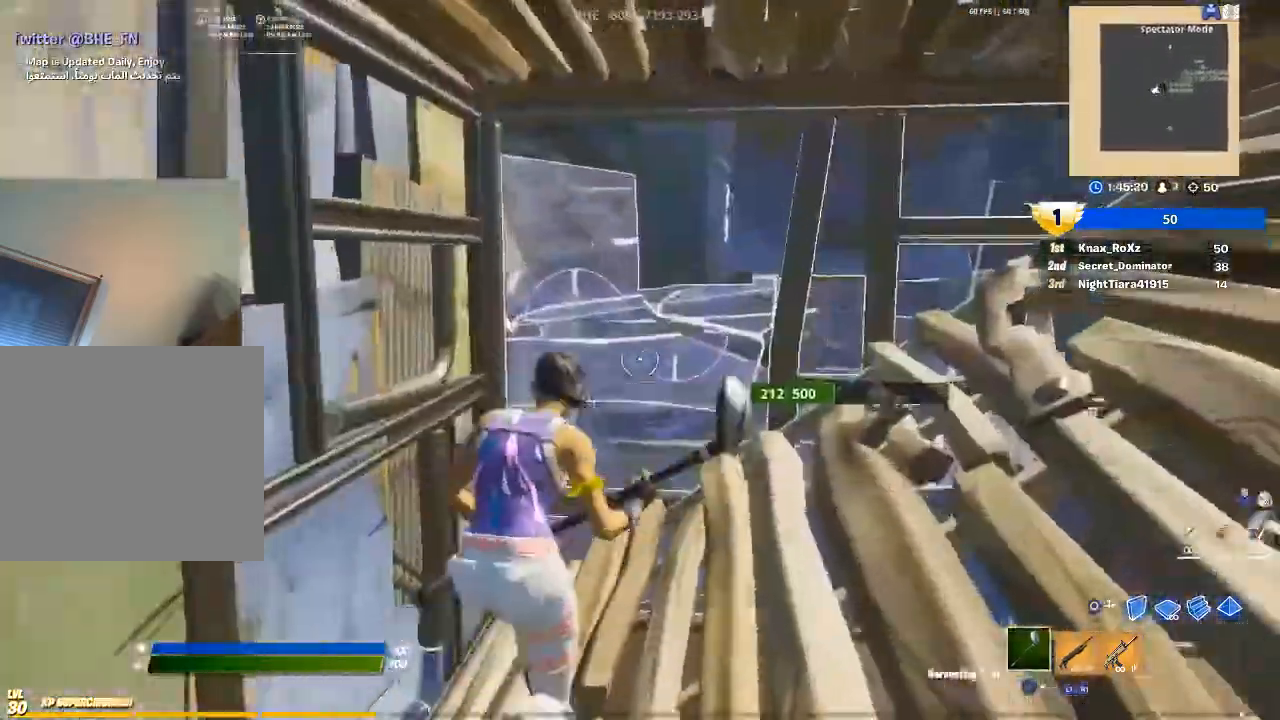
{"buttons": ["R2"], "left_stick": "center", "right_stick": "center", "events": [[33, "right_stick", "center"], [100, "right_stick", "right"], [200, "R2", "down"], [333, "right_stick", "center"], [367, "left_stick", "center"]]}
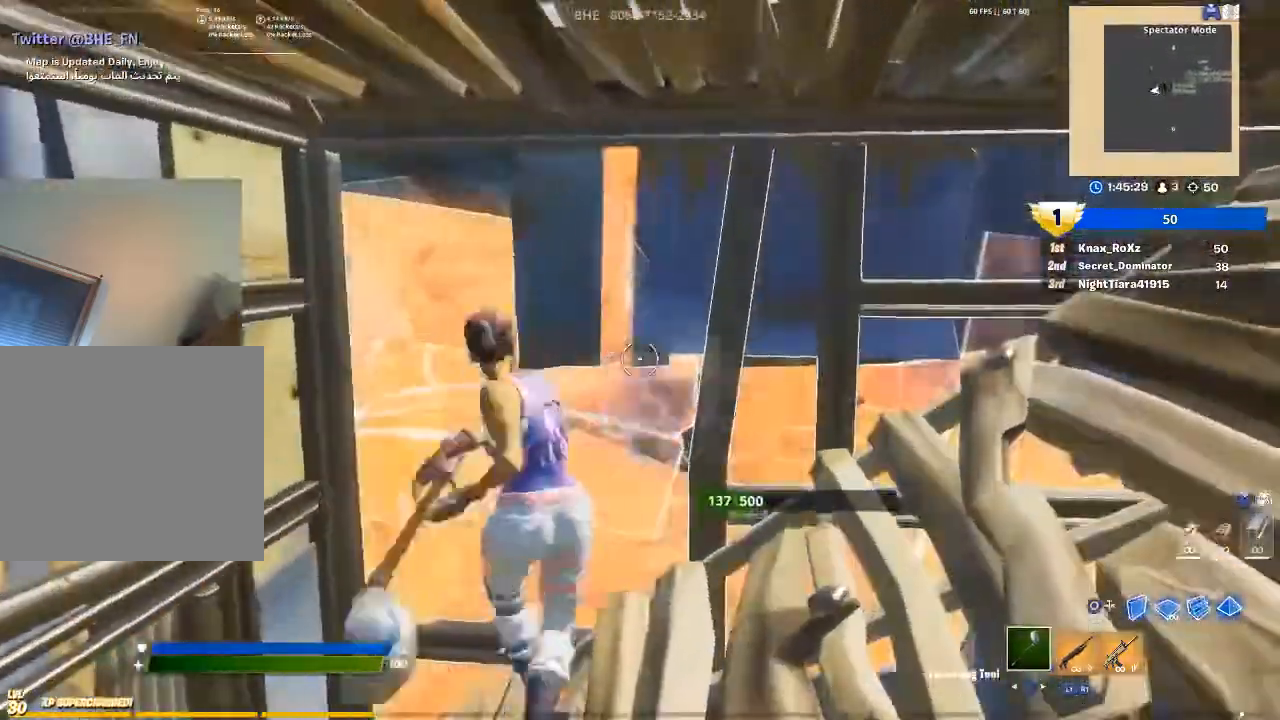
{"buttons": ["R2"], "left_stick": "up", "right_stick": "center", "events": [[233, "right_stick", "down"], [333, "right_stick", "center"], [467, "left_stick", "up"]]}
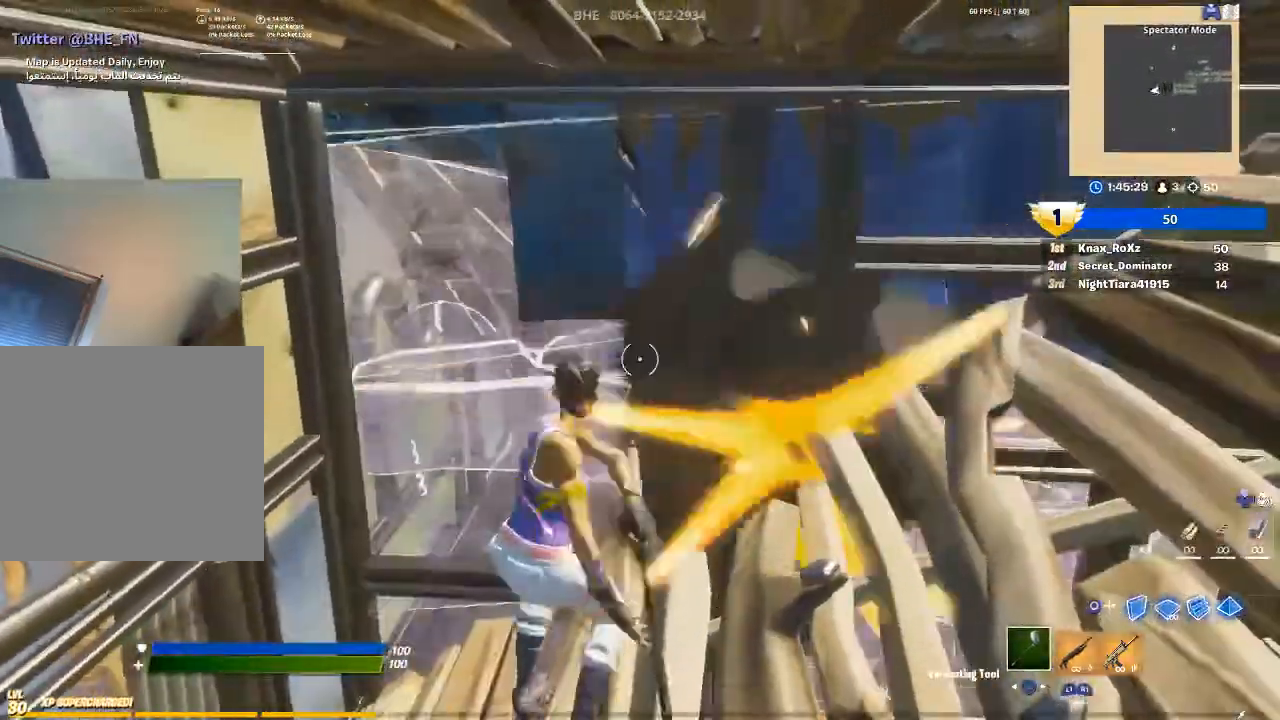
{"buttons": ["R2"], "left_stick": "up", "right_stick": "center", "events": []}
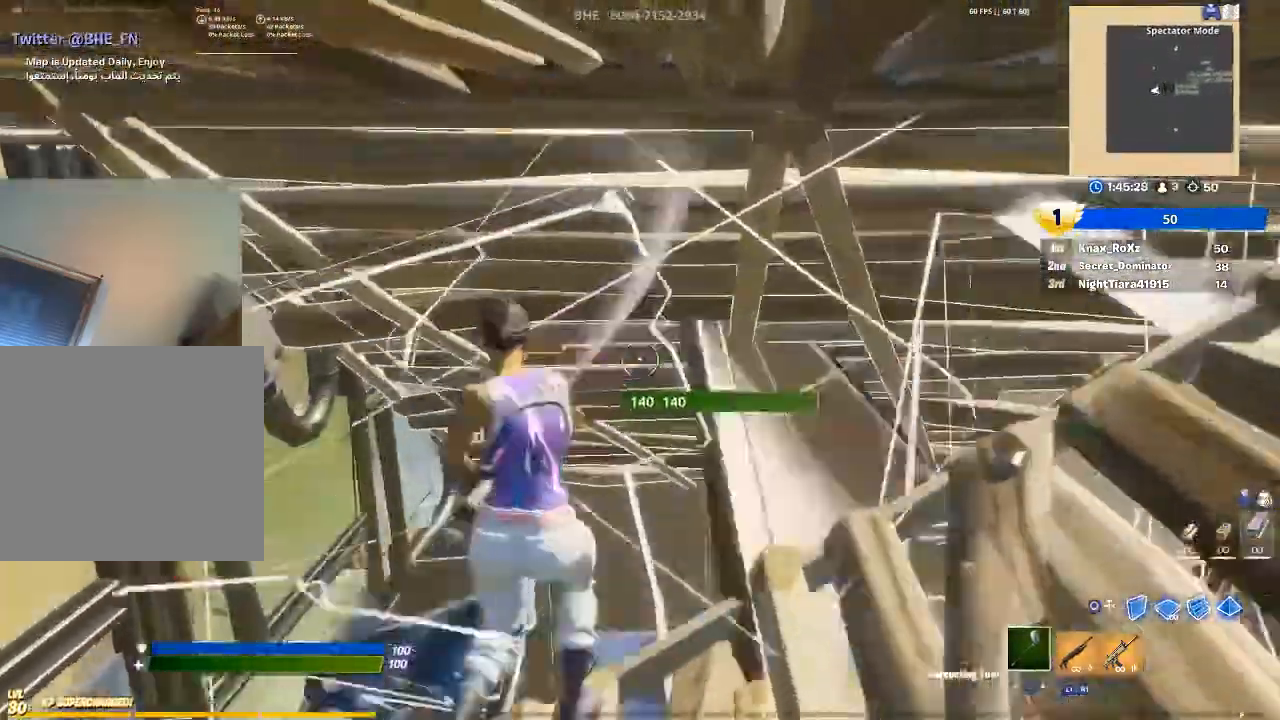
{"buttons": ["R2"], "left_stick": "up", "right_stick": "center", "events": []}
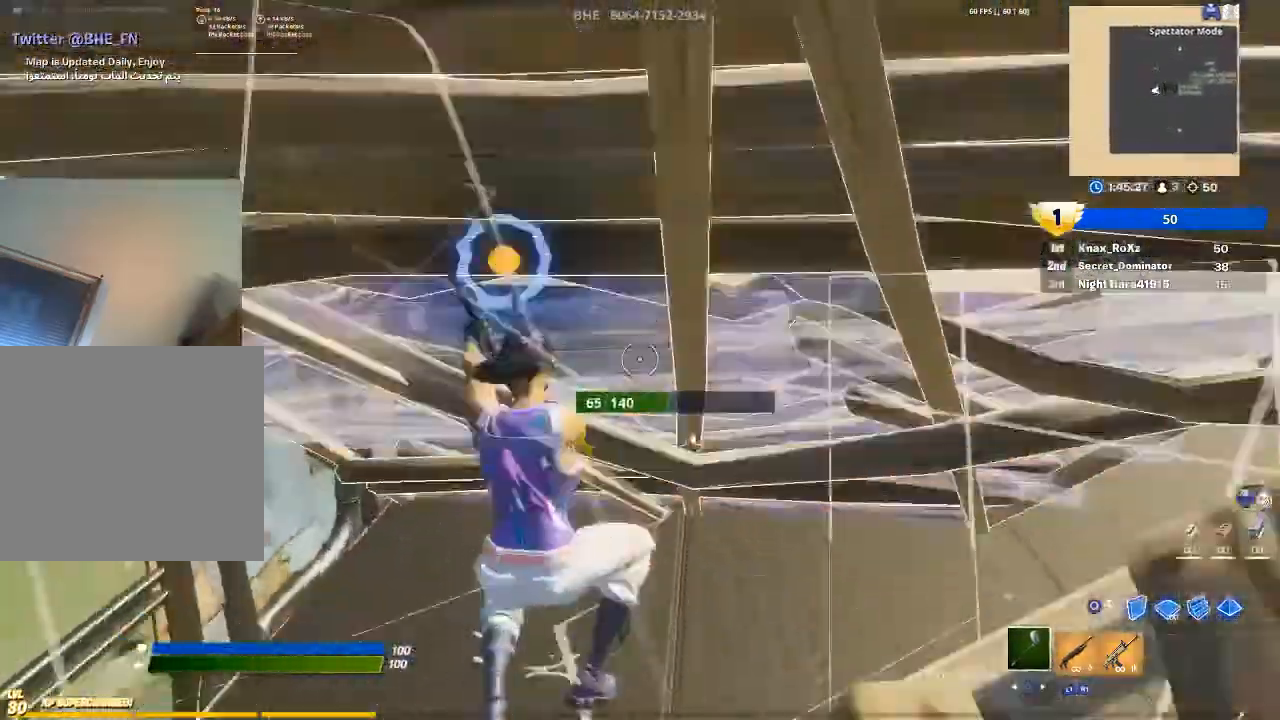
{"buttons": [], "left_stick": "up-right", "right_stick": "down-left", "events": [[33, "right_stick", "up-left"], [200, "R2", "up"], [233, "right_stick", "center"], [400, "R1", "down"], [433, "right_stick", "down-left"], [500, "R1", "up"], [500, "left_stick", "up-right"]]}
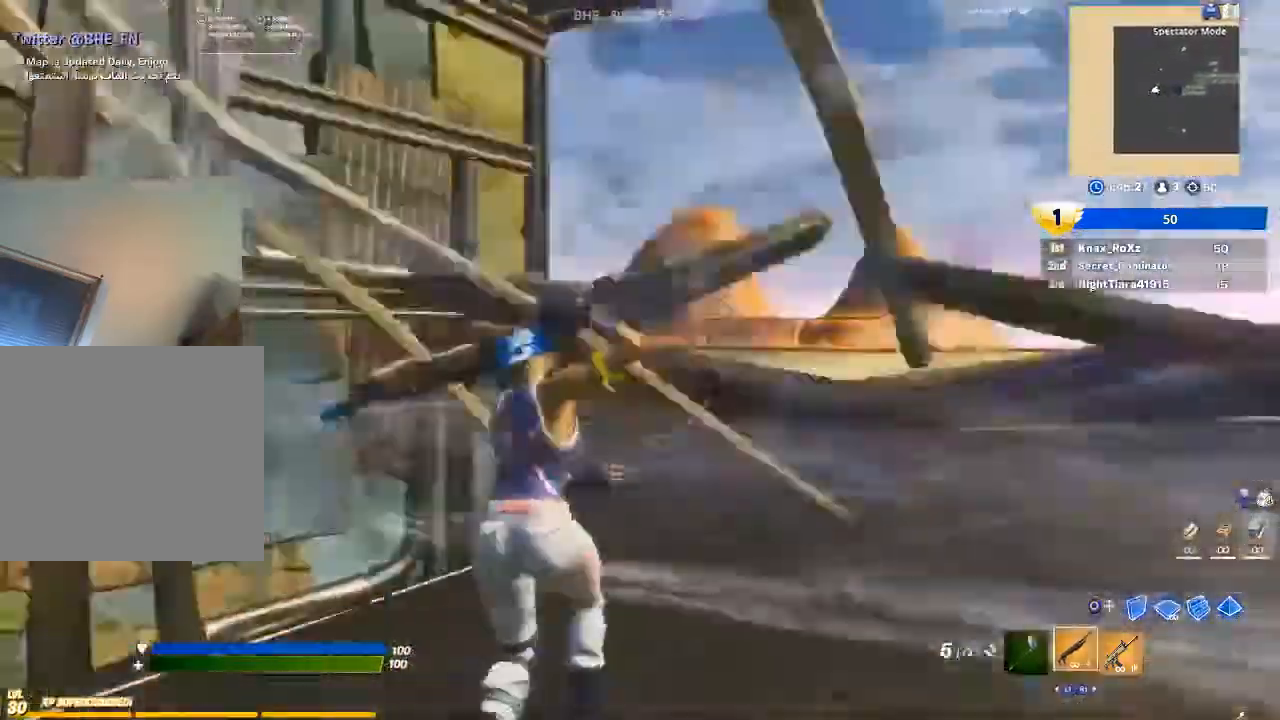
{"buttons": [], "left_stick": "up-right", "right_stick": "center", "events": [[67, "right_stick", "center"], [300, "right_stick", "left"], [467, "right_stick", "center"]]}
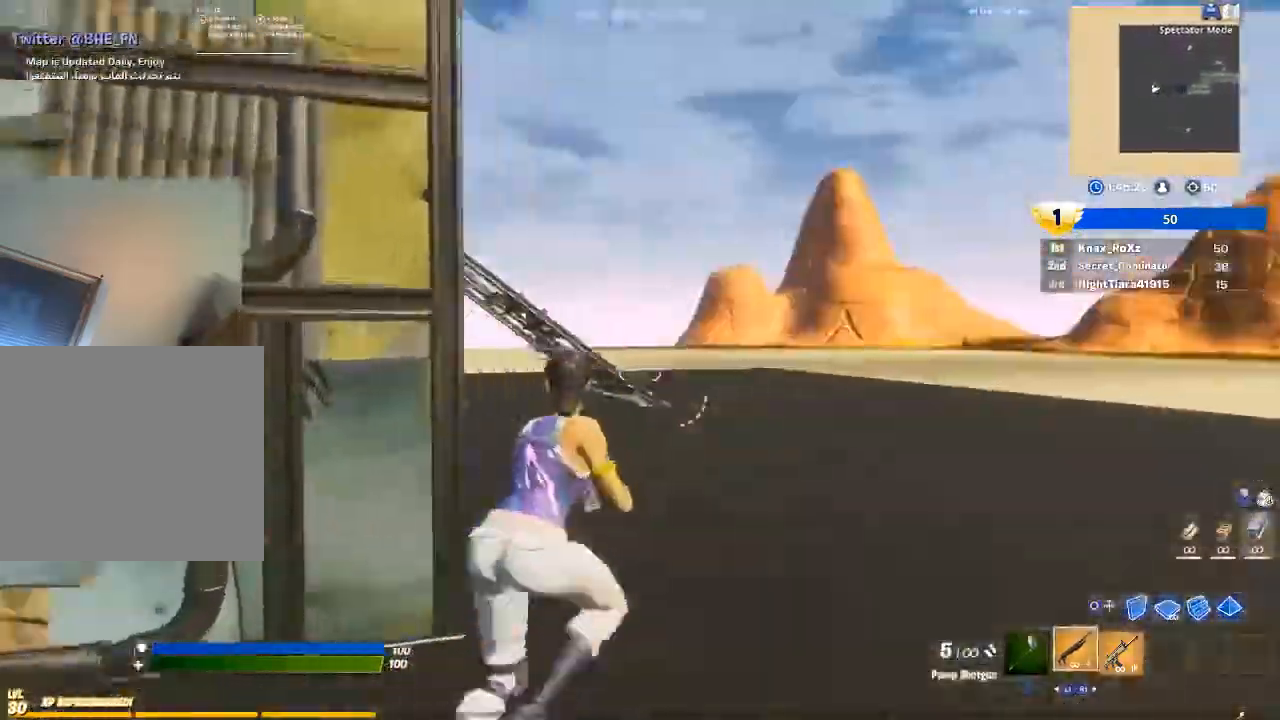
{"buttons": [], "left_stick": "up", "right_stick": "center", "events": [[167, "CIRCLE", "down"], [267, "CIRCLE", "up"], [267, "R2", "down"], [300, "left_stick", "up"], [333, "L2", "down"], [400, "CIRCLE", "down"], [433, "R2", "up"], [467, "CIRCLE", "up"], [467, "L2", "up"]]}
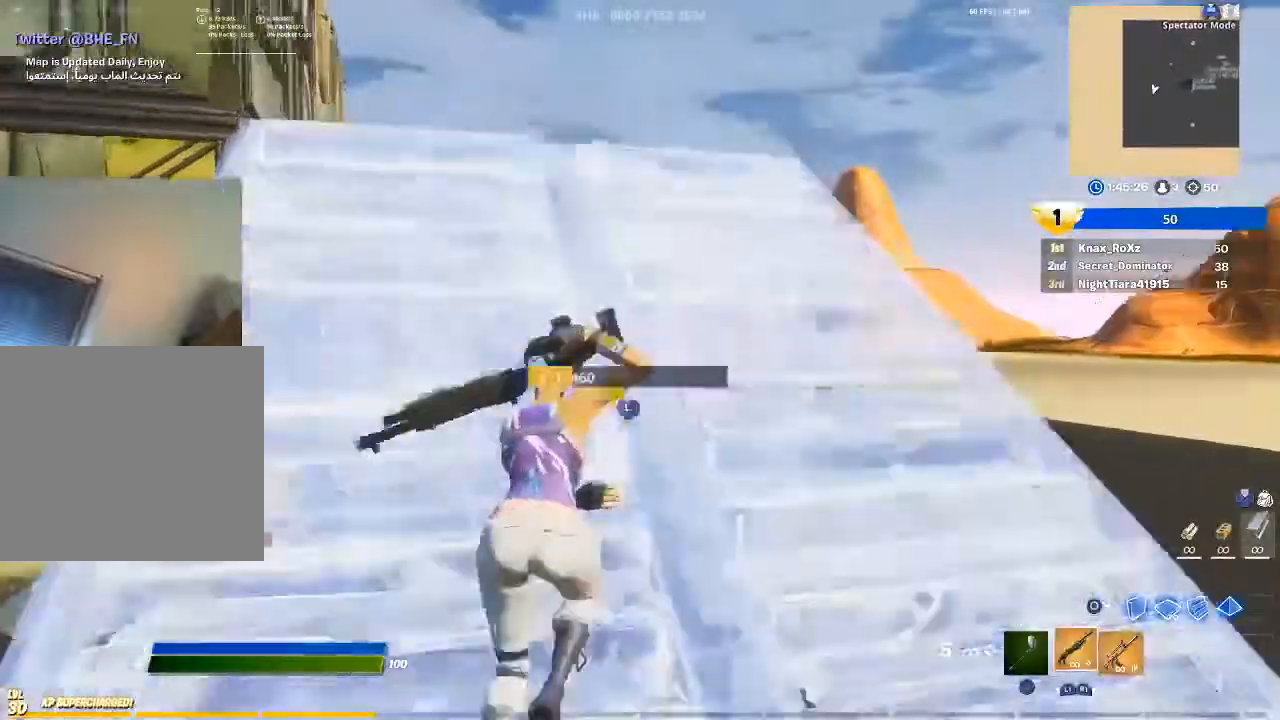
{"buttons": [], "left_stick": "up-right", "right_stick": "center", "events": [[33, "right_stick", "left"], [133, "left_stick", "up-right"], [200, "right_stick", "center"]]}
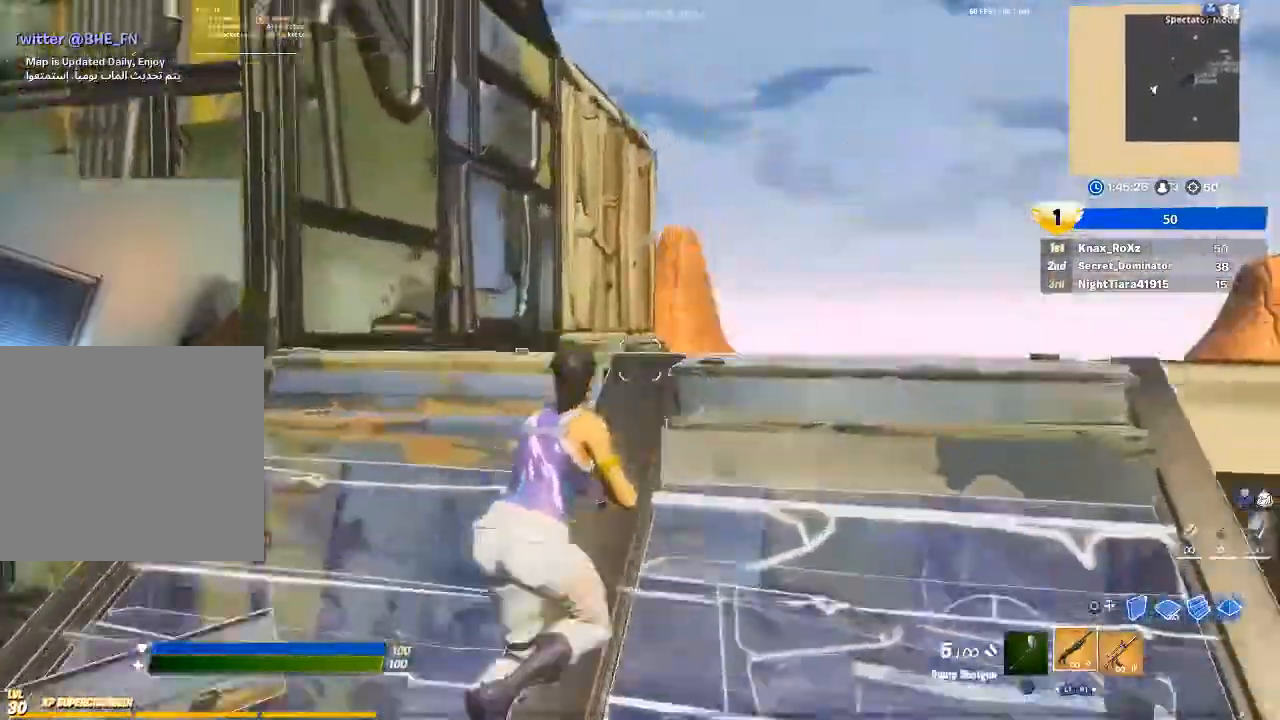
{"buttons": [], "left_stick": "up", "right_stick": "center", "events": [[133, "CIRCLE", "down"], [267, "CIRCLE", "up"], [267, "R1", "down"], [300, "L2", "down"], [367, "CIRCLE", "down"], [400, "R1", "up"], [433, "left_stick", "up"], [467, "CIRCLE", "up"], [467, "L2", "up"]]}
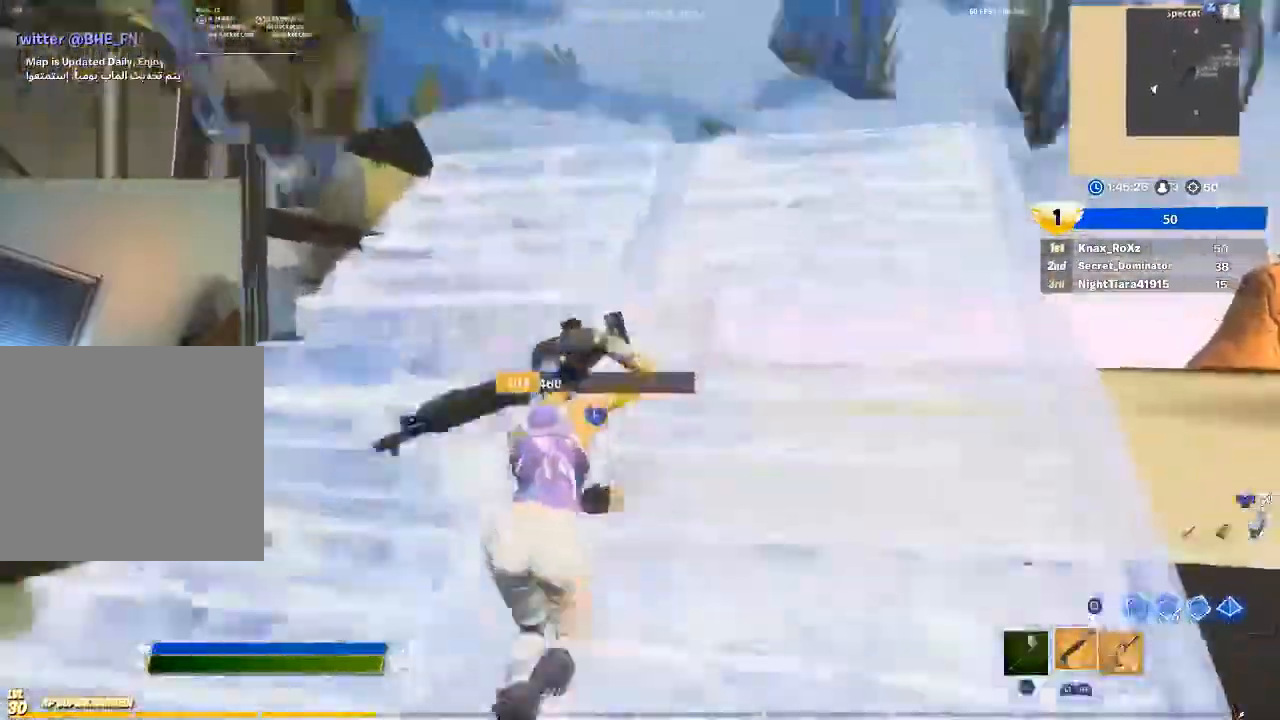
{"buttons": [], "left_stick": "up-right", "right_stick": "down-left"}
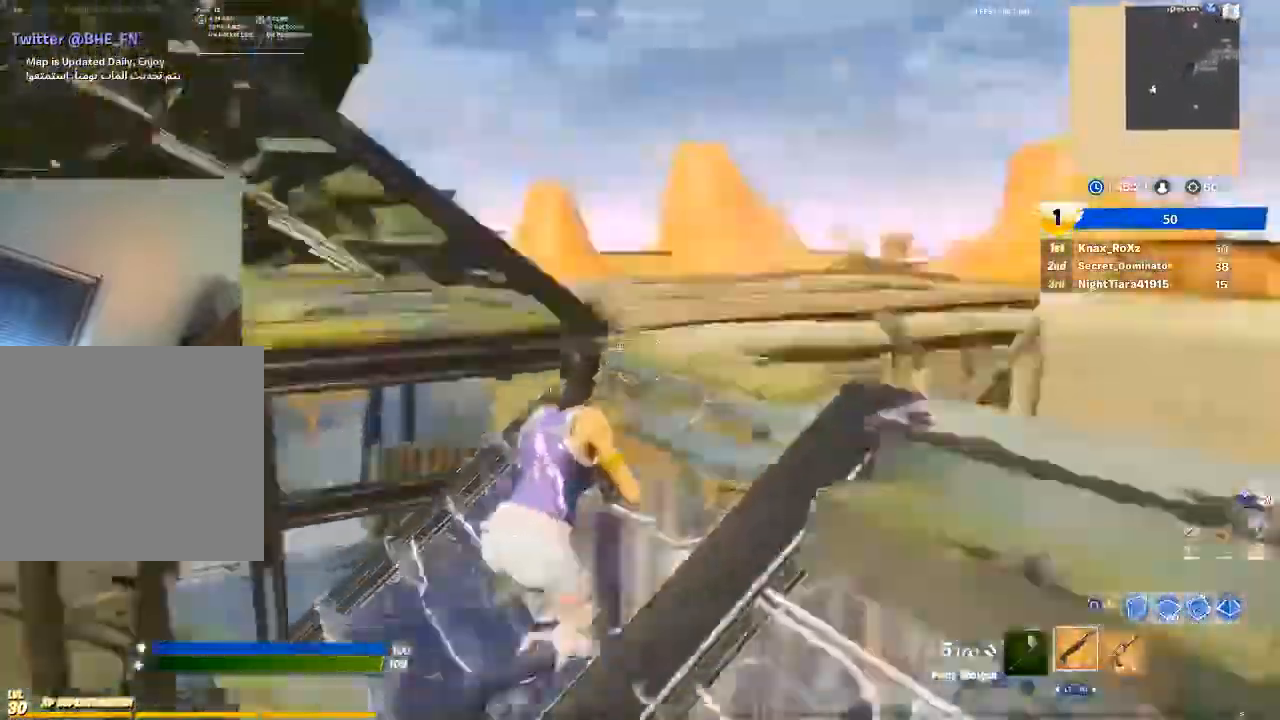
{"buttons": [], "left_stick": "up-right", "right_stick": "center", "events": [[133, "right_stick", "center"], [300, "CROSS", "down"], [367, "CROSS", "up"]]}
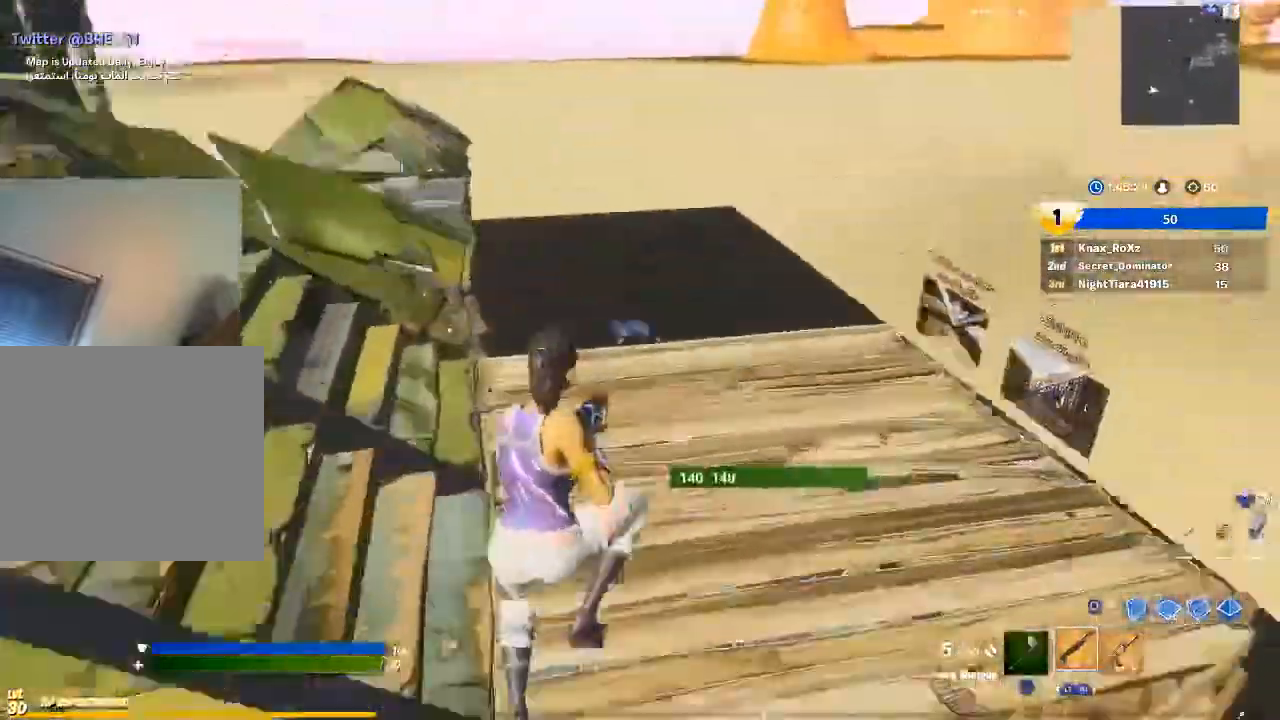
{"buttons": [], "left_stick": "up-right", "right_stick": "right"}
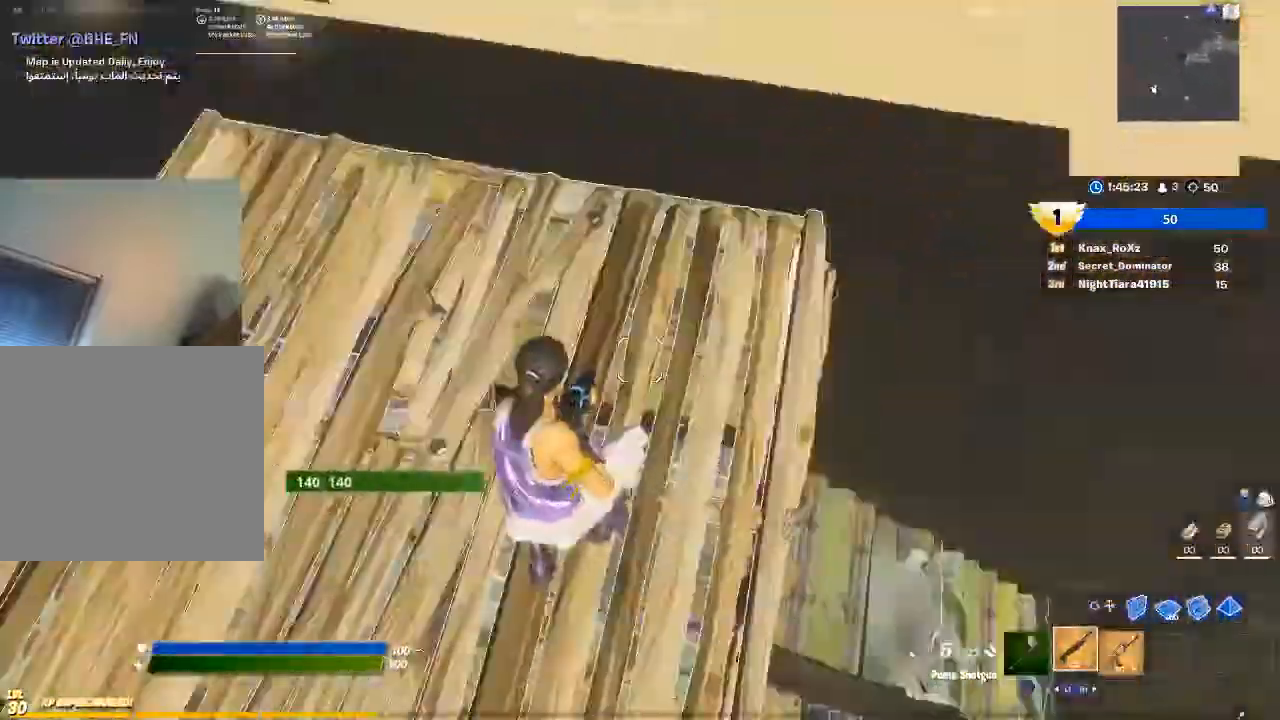
{"buttons": [], "left_stick": "right", "right_stick": "left", "events": [[33, "left_stick", "right"], [133, "right_stick", "center"], [167, "left_stick", "up-right"], [367, "CROSS", "down"], [400, "CROSS", "up"], [400, "right_stick", "left"], [500, "left_stick", "right"]]}
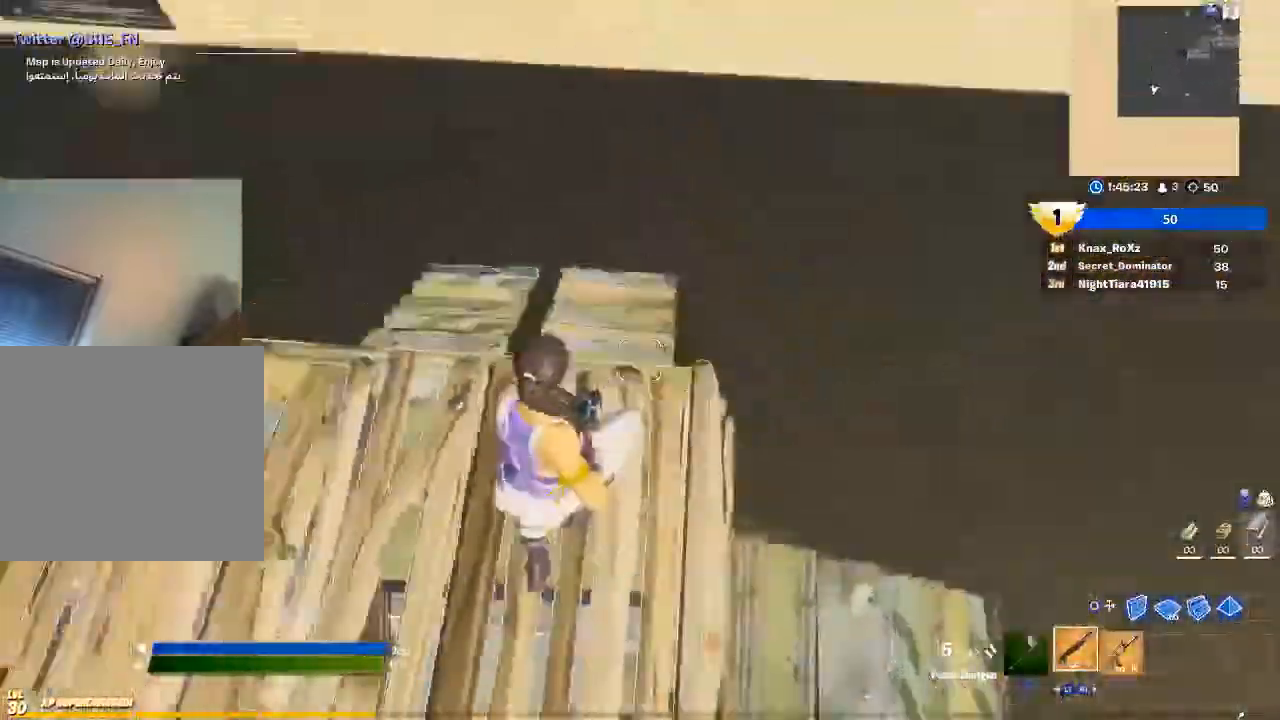
{"buttons": [], "left_stick": "down-right", "right_stick": "left", "events": [[267, "right_stick", "center"], [300, "left_stick", "down-right"], [433, "right_stick", "left"]]}
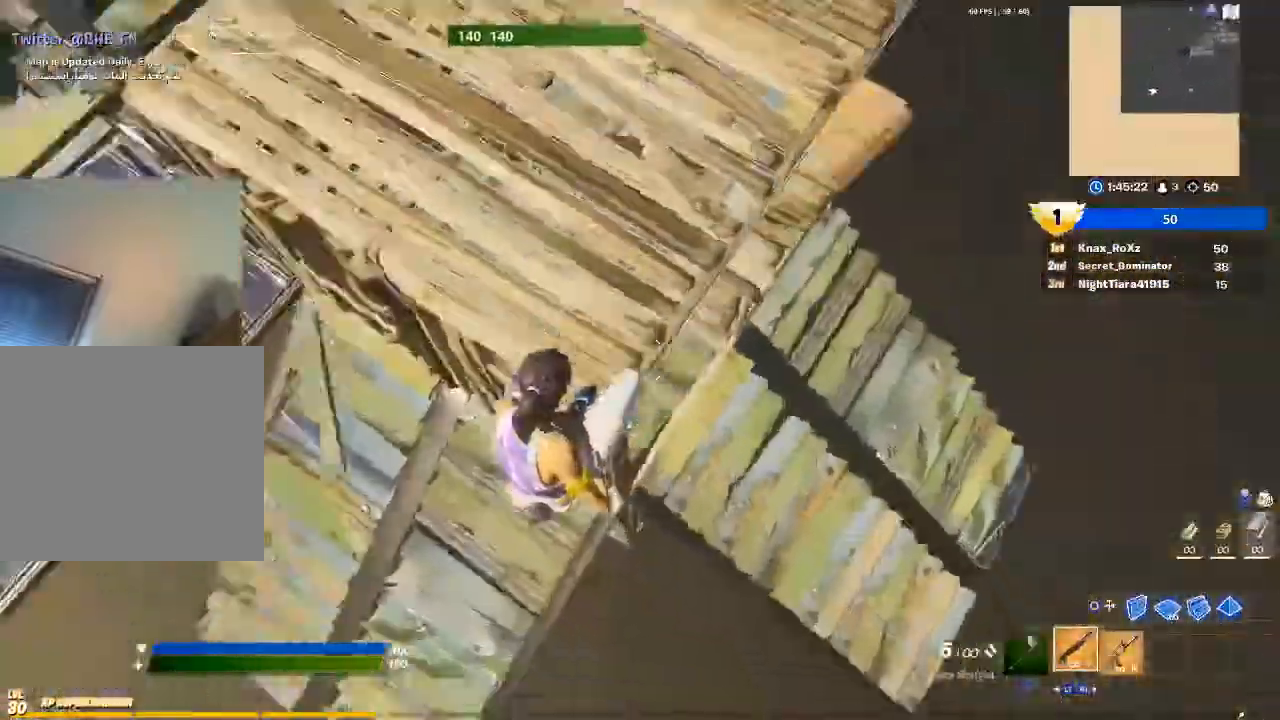
{"buttons": [], "left_stick": "right", "right_stick": "up", "events": [[67, "right_stick", "center"], [267, "right_stick", "up"], [467, "left_stick", "right"]]}
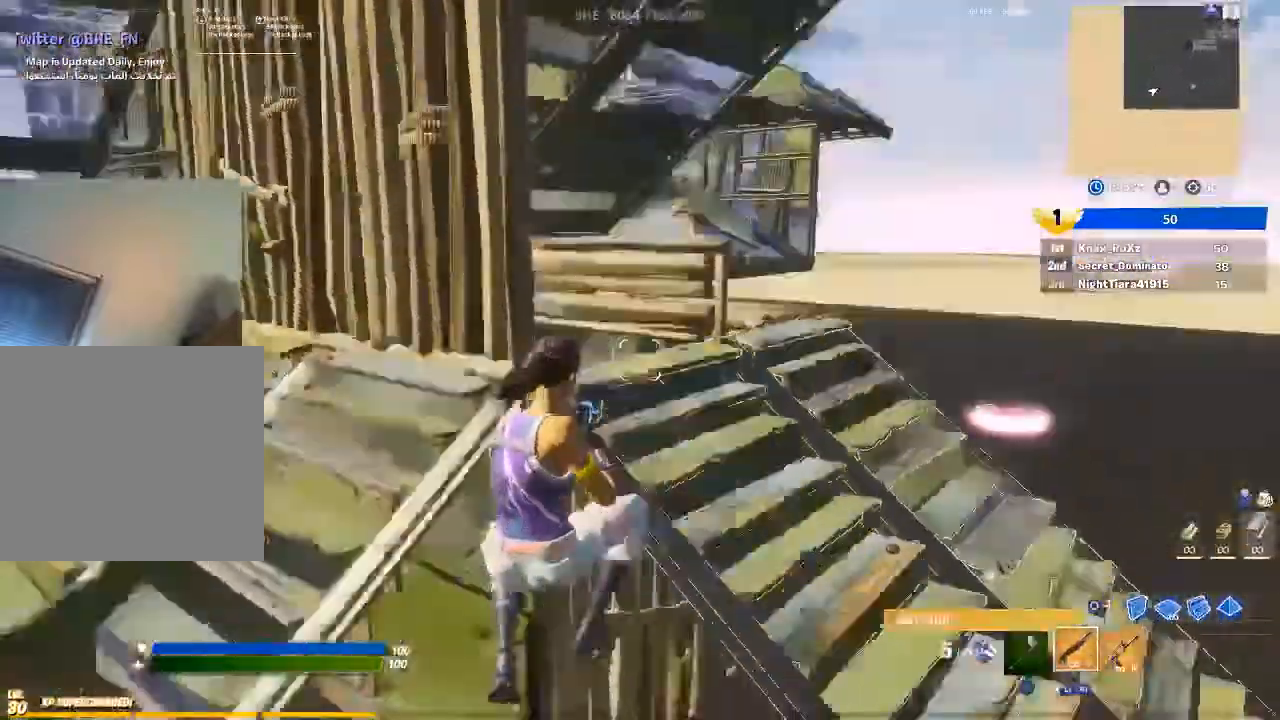
{"buttons": [], "left_stick": "up-right", "right_stick": "left"}
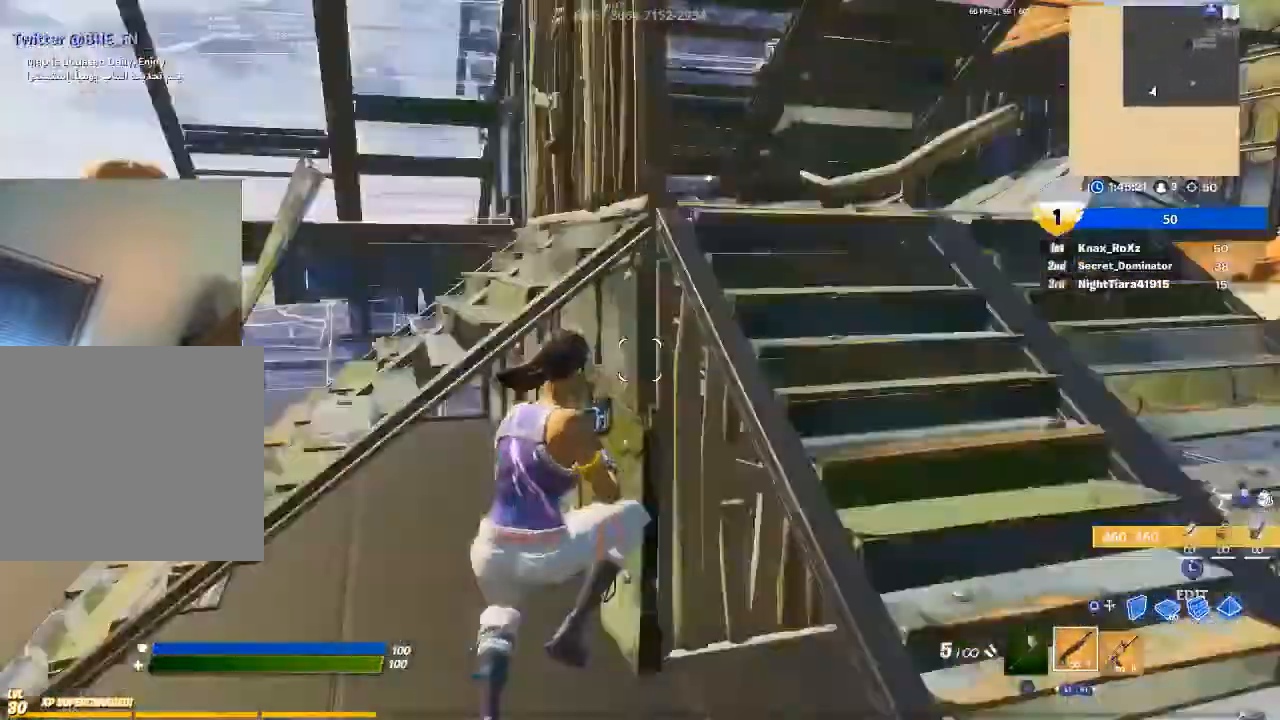
{"buttons": ["CIRCLE"], "left_stick": "up", "right_stick": "center", "events": [[67, "right_stick", "center"], [267, "right_stick", "up"], [433, "right_stick", "center"], [467, "left_stick", "up"], [500, "CIRCLE", "down"]]}
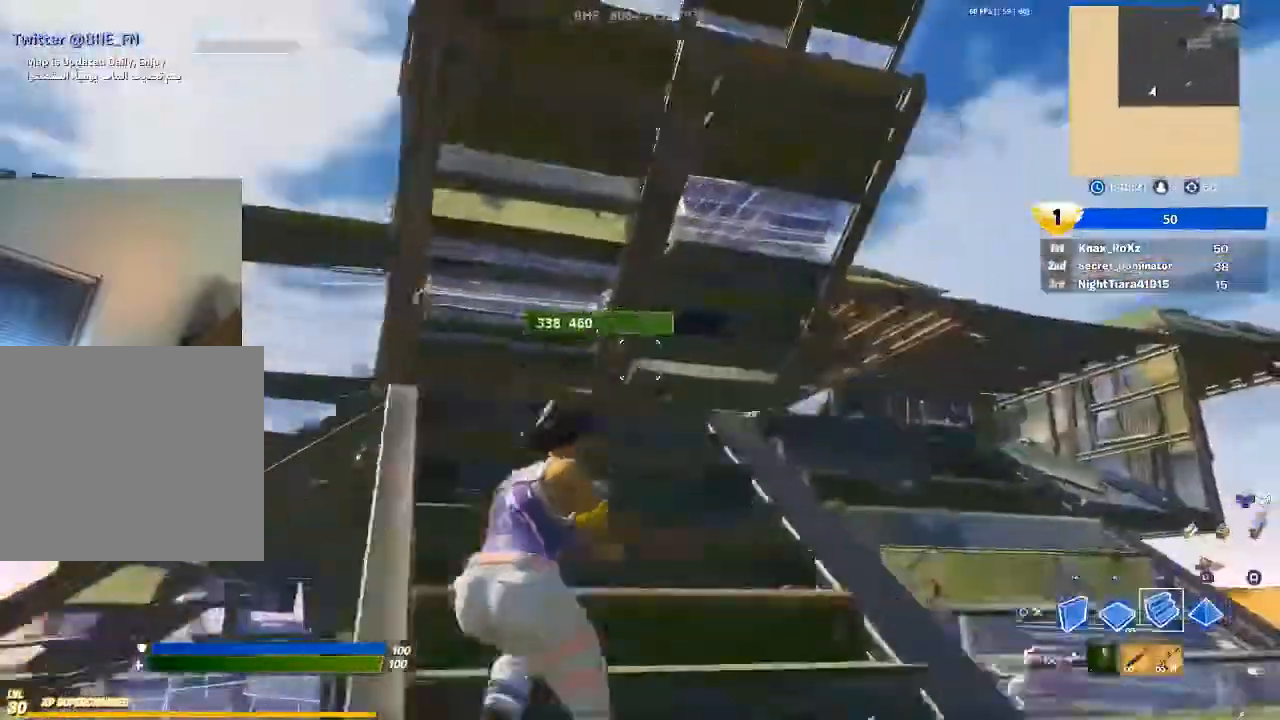
{"buttons": [], "left_stick": "center", "right_stick": "center", "events": [[100, "CIRCLE", "up"], [100, "R2", "down"], [367, "left_stick", "center"], [400, "CIRCLE", "down"], [433, "R2", "up"], [467, "CIRCLE", "up"]]}